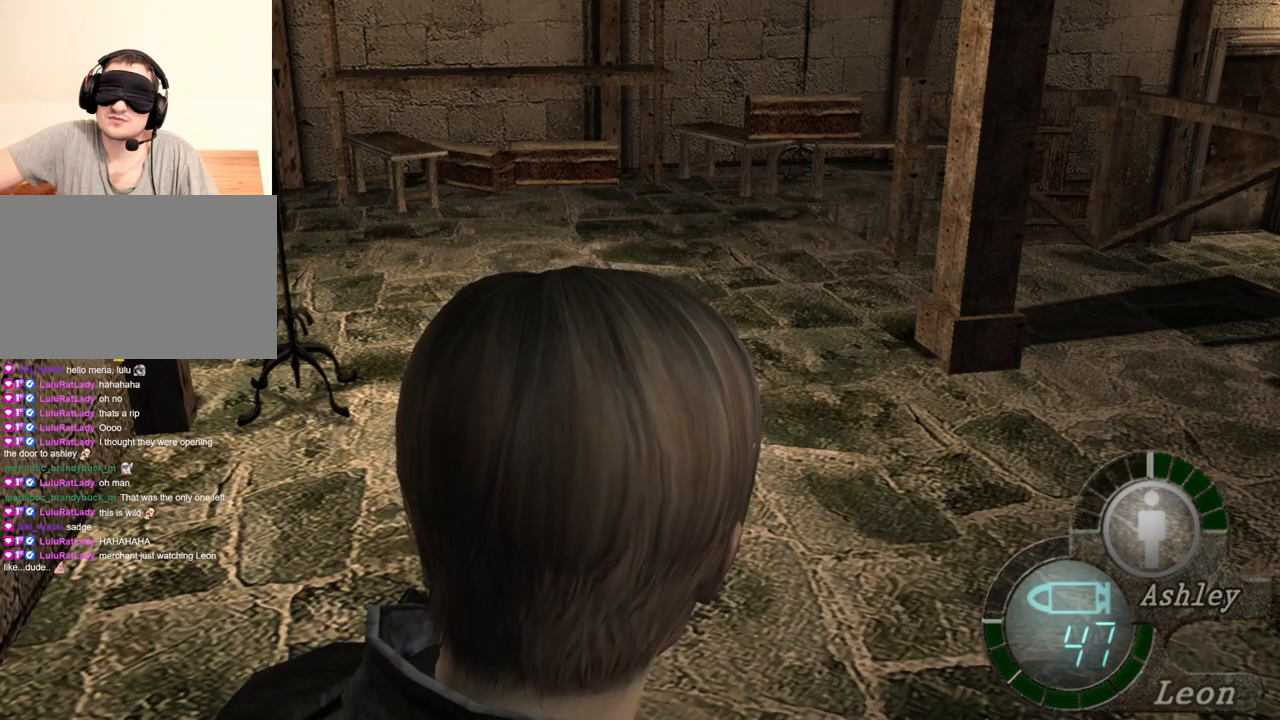
Gameplay with keyboard and mouse; each line is a JSON object with the keys and mouse buttons held at the frame after it. "events" lists presses ("down") and releases ("up") of "1", "2", "3", "4", "5", "a", "alt", "b", "c", "ctrl", "d", "e", "f", "g", "q", "r", "s", "shift", "space", "t", "tab", "tilde", "v", "w", "x", "z", "mouse_left", "mouse_wheel", "mouse_right", "mouse_mb4" and "mouse_mb5" between this image and that frame as [ms after this image, input, new state], when the widget could be followed in between. "mouse_left", "mouse_wheel", "mouse_right", "mouse_mb4", "mouse_mb5" = the "left", "wheel", "right", "mb4", "mb5" buttons of the "mouse" list. No other keys are recorded. "wheel" means that the mouse wheel is clicked or scrolled. Mouse movement is not recorded.
{"keys": [], "mouse": [], "events": [[333, "d", "down"], [400, "d", "up"]]}
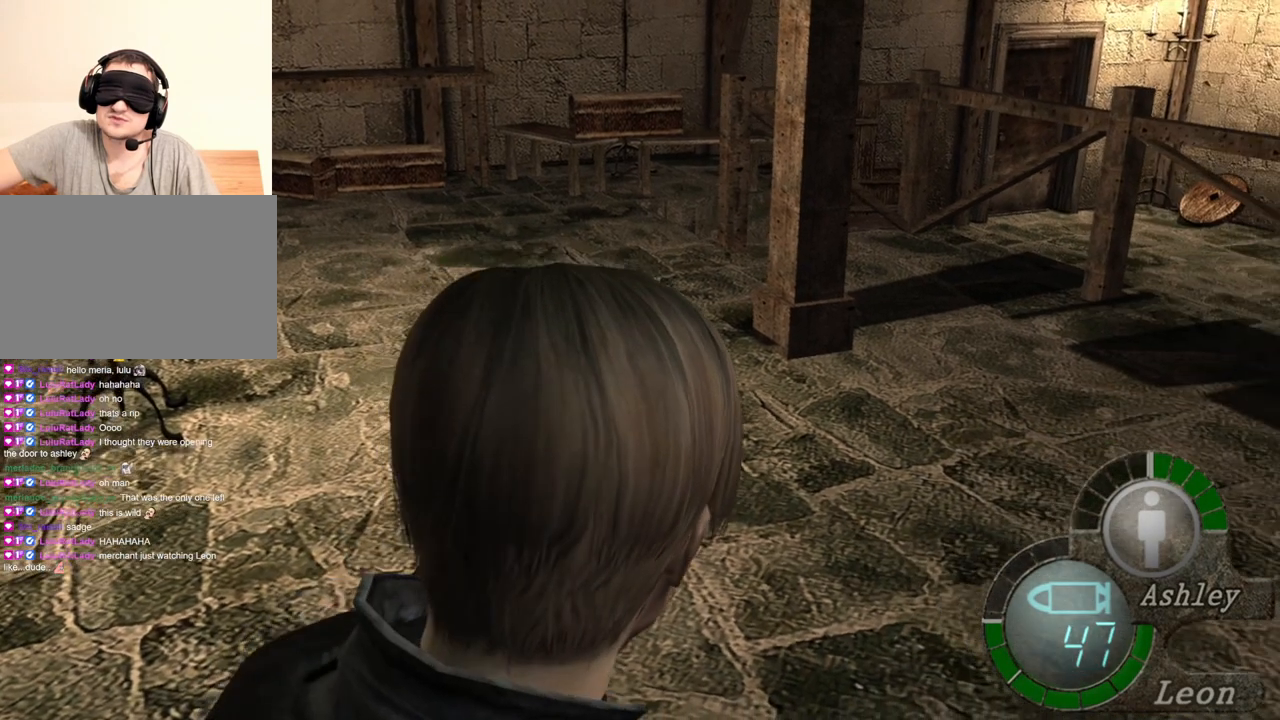
{"keys": [], "mouse": [], "events": []}
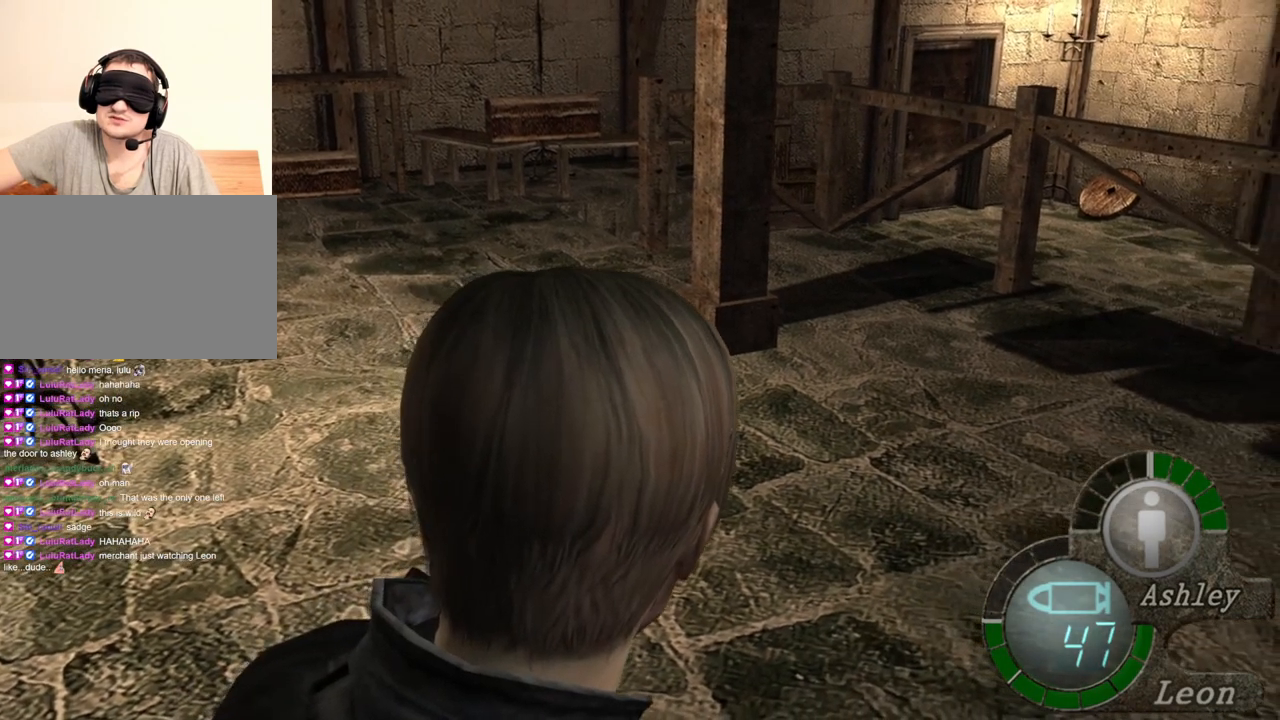
{"keys": [], "mouse": [], "events": []}
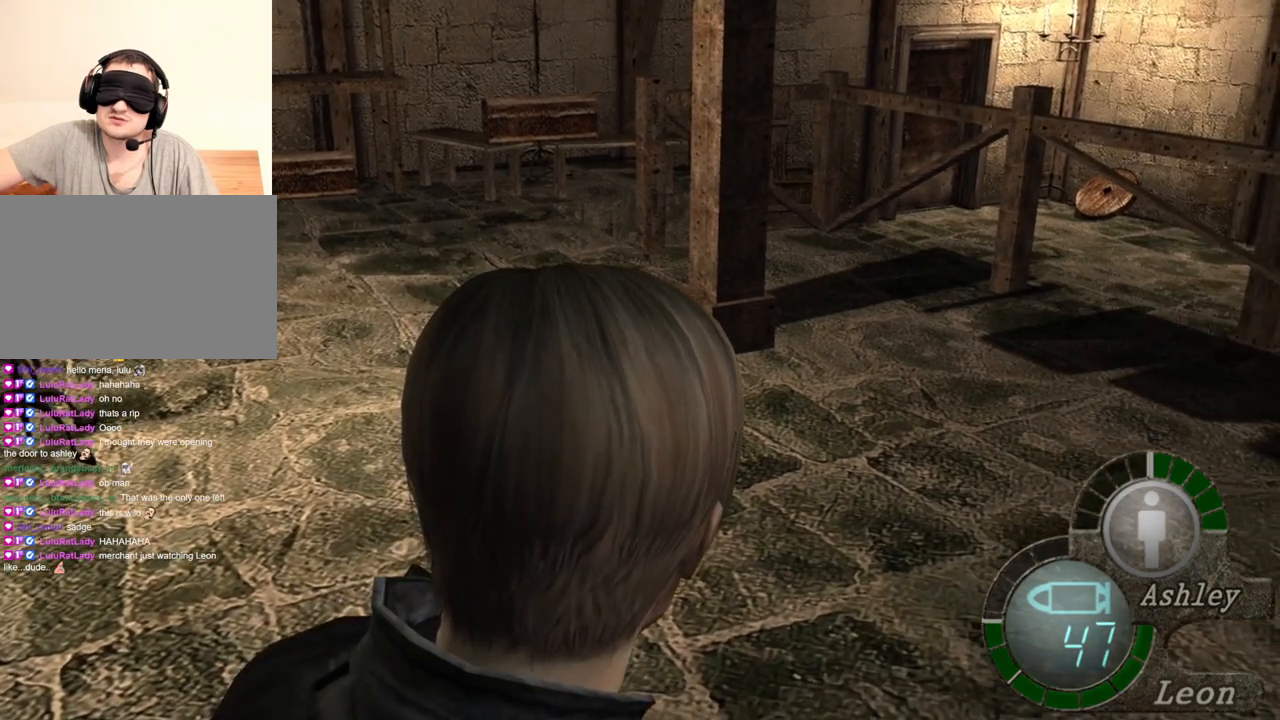
{"keys": [], "mouse": [], "events": []}
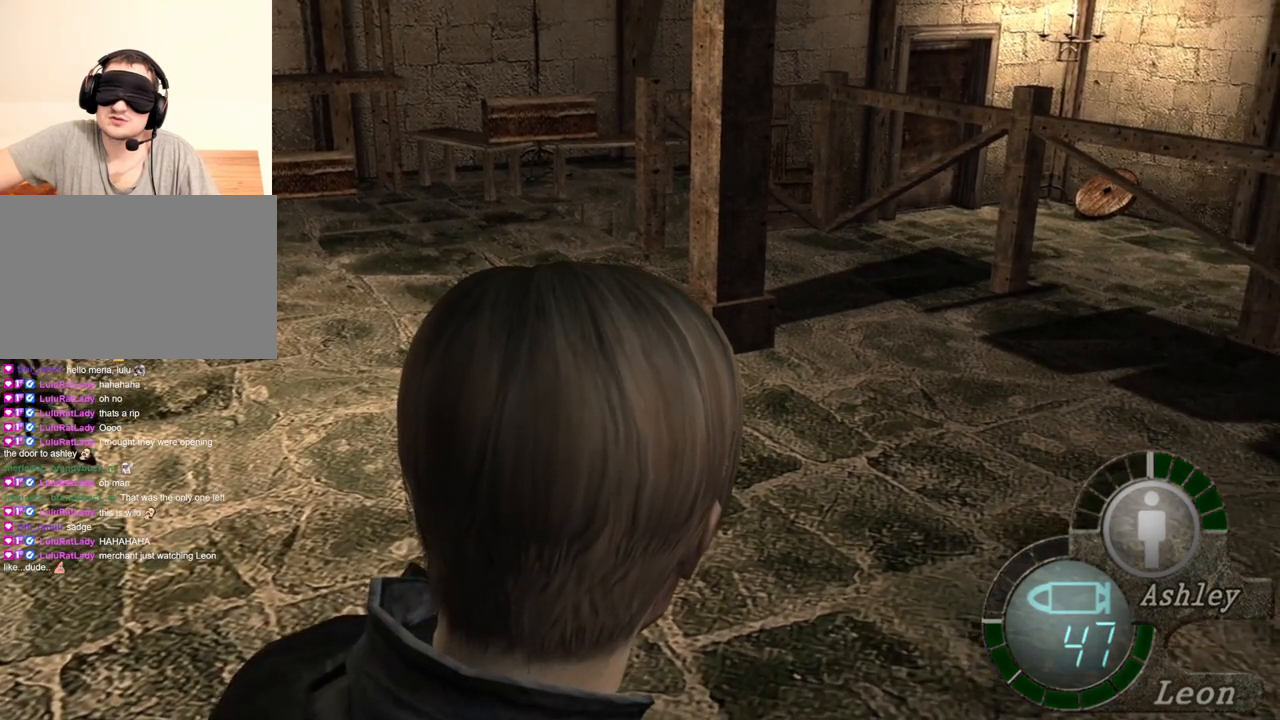
{"keys": [], "mouse": [], "events": []}
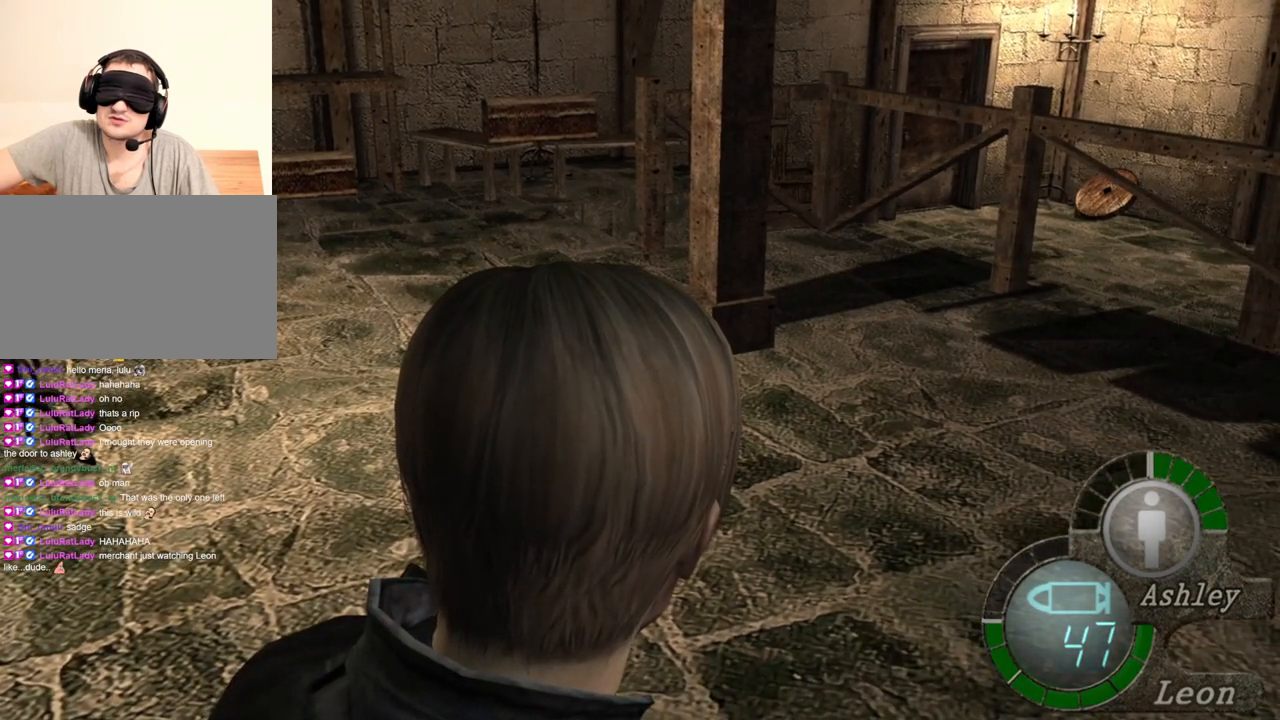
{"keys": [], "mouse": [], "events": []}
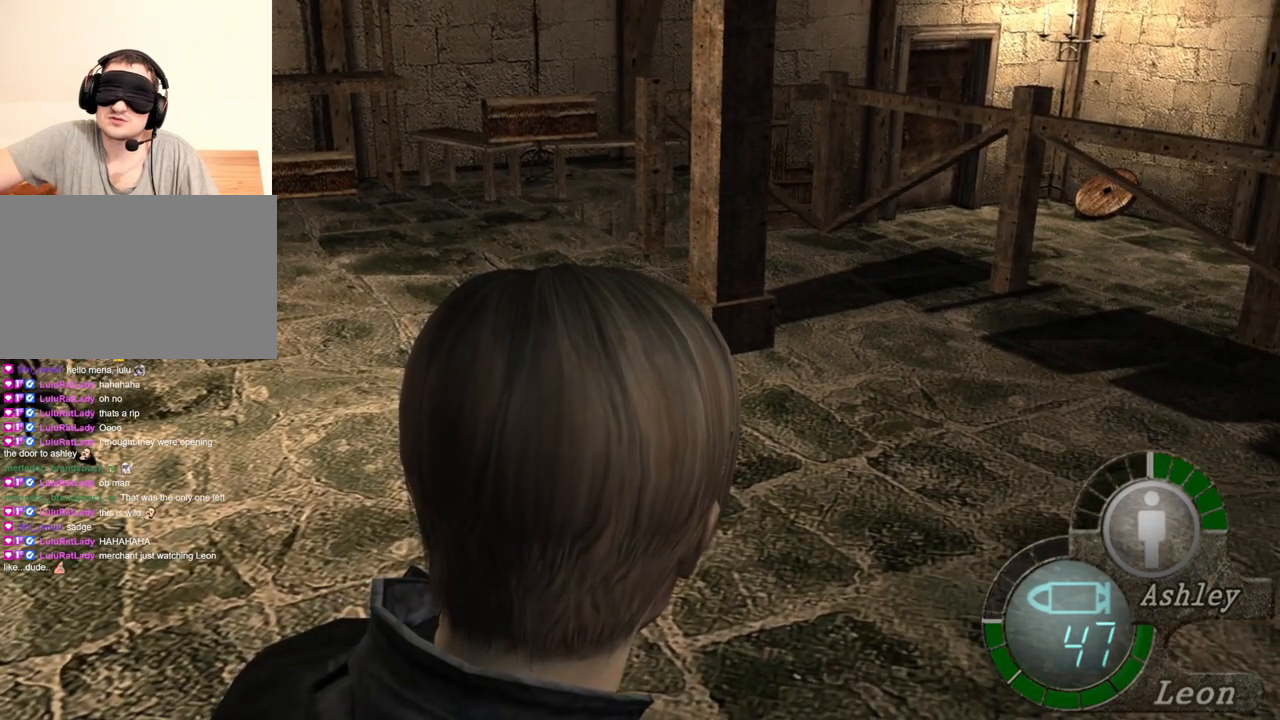
{"keys": [], "mouse": [], "events": []}
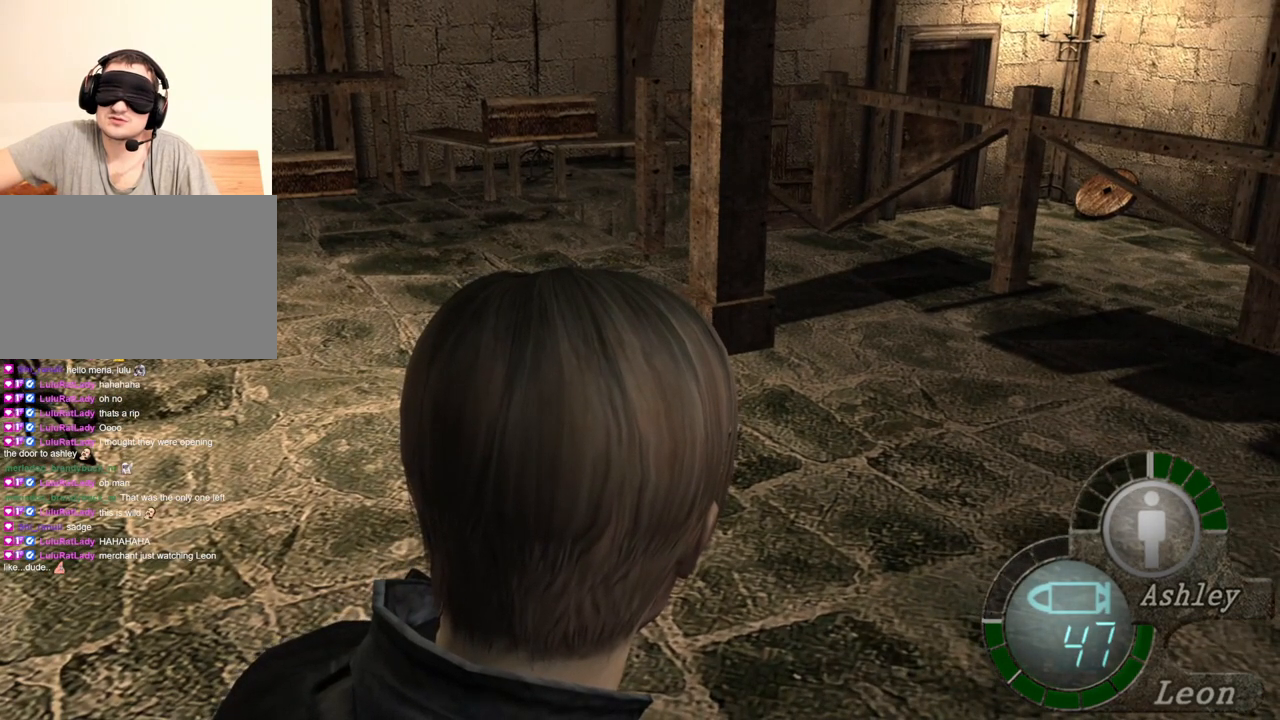
{"keys": [], "mouse": [], "events": []}
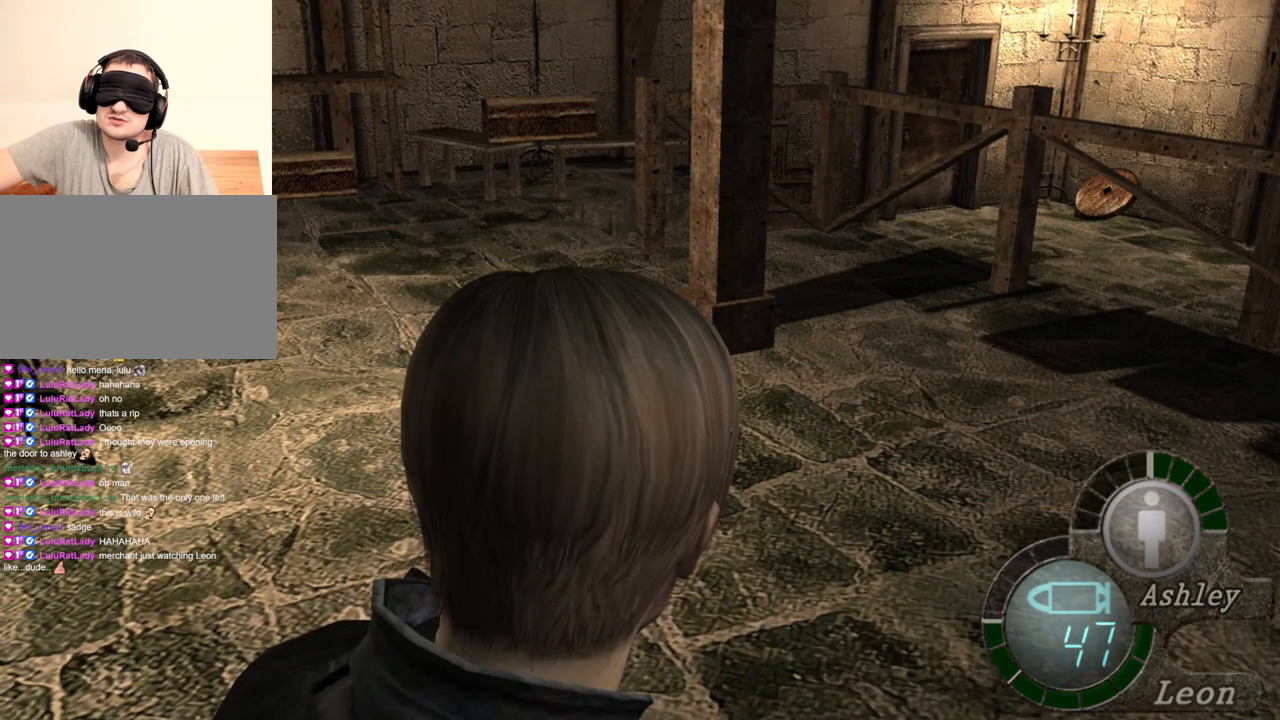
{"keys": [], "mouse": [], "events": []}
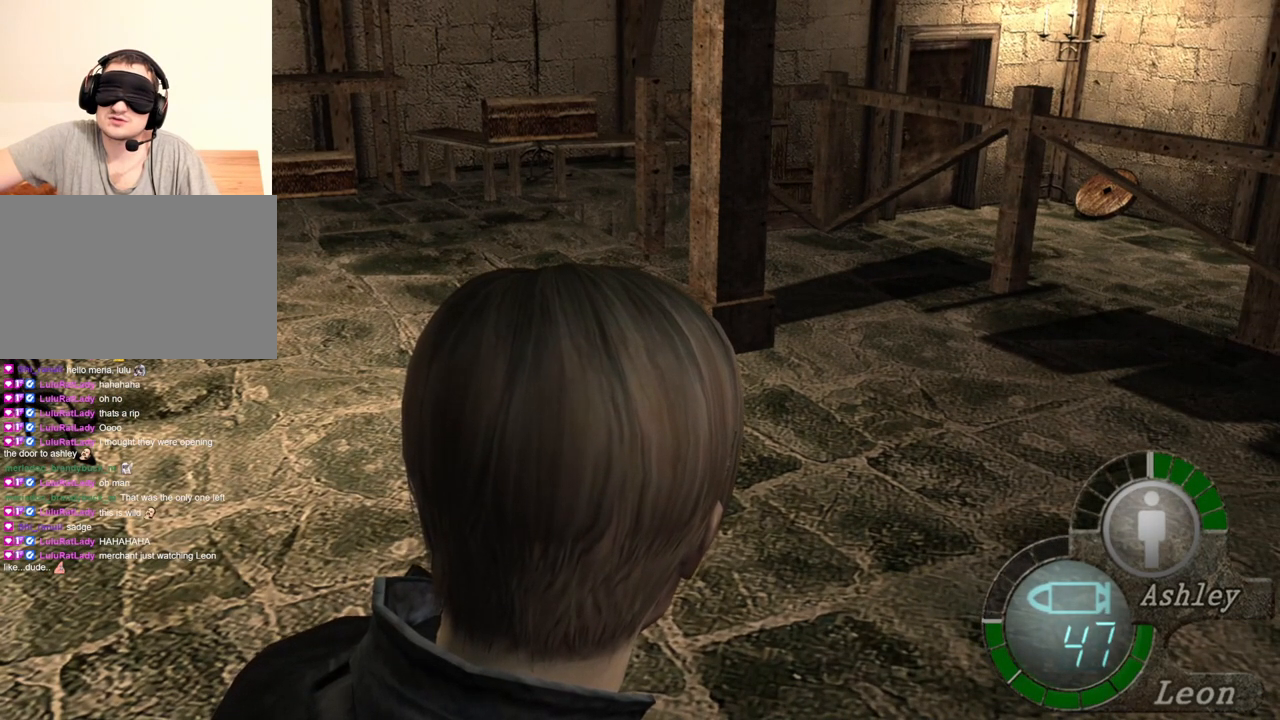
{"keys": [], "mouse": [], "events": []}
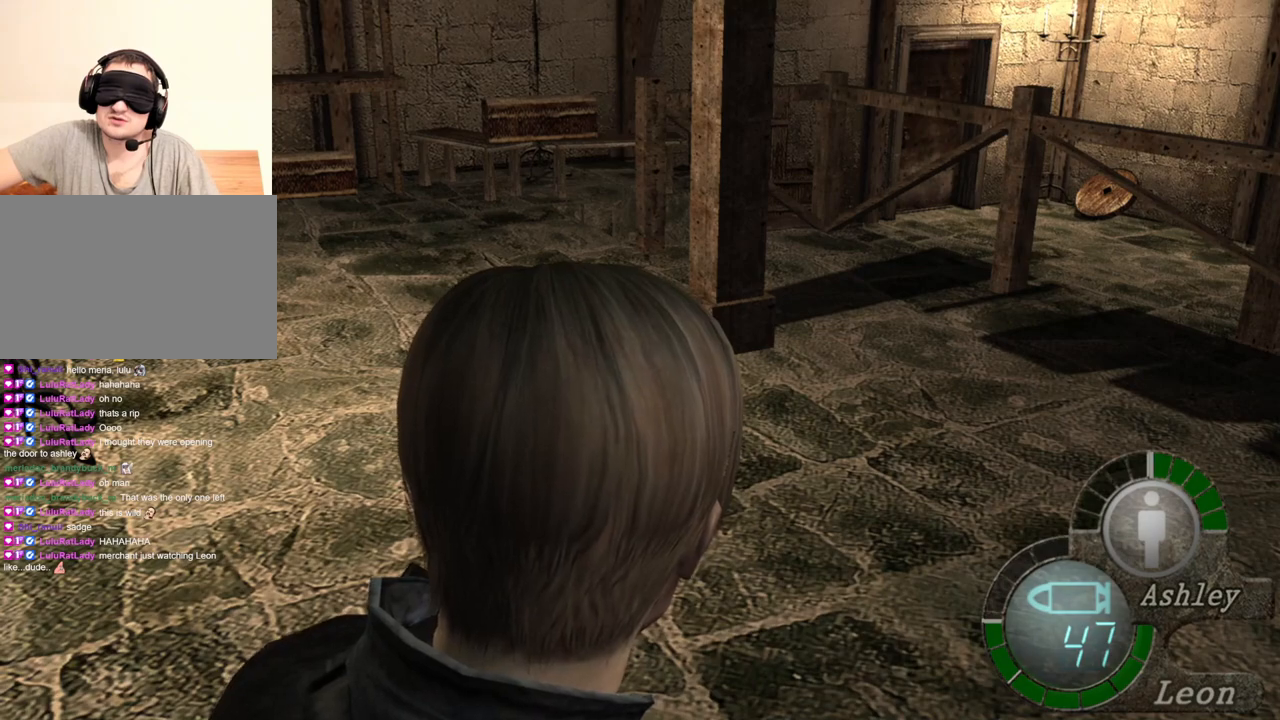
{"keys": ["a"], "mouse": [], "events": [[133, "a", "down"], [300, "a", "up"], [467, "a", "down"]]}
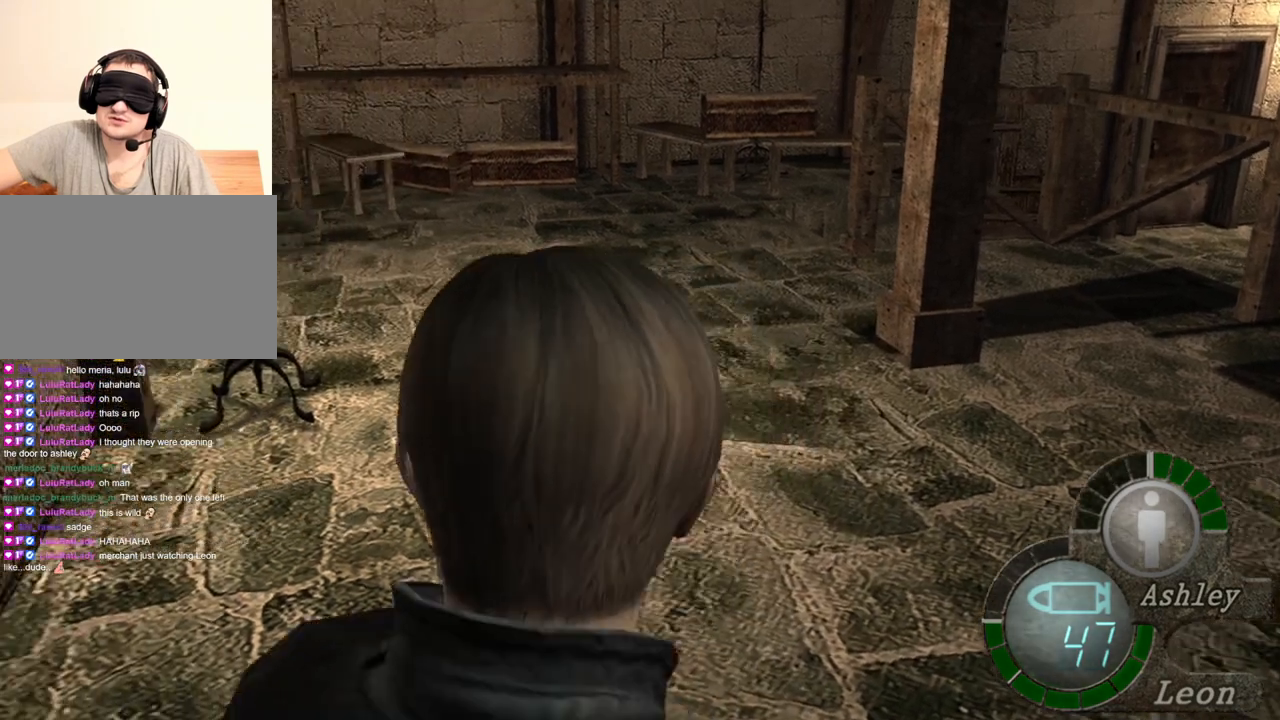
{"keys": [], "mouse": [], "events": [[67, "a", "up"], [267, "a", "down"], [400, "a", "up"]]}
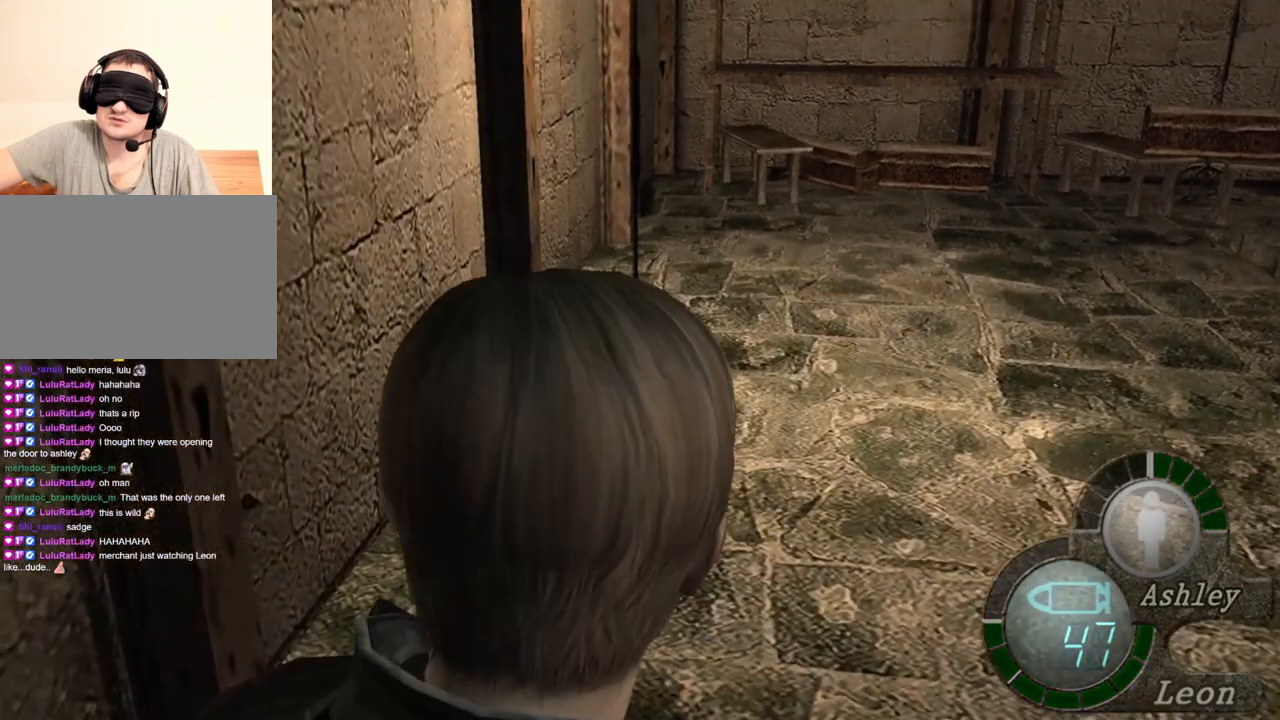
{"keys": [], "mouse": [], "events": [[100, "a", "down"], [233, "a", "up"], [400, "a", "down"], [500, "a", "up"]]}
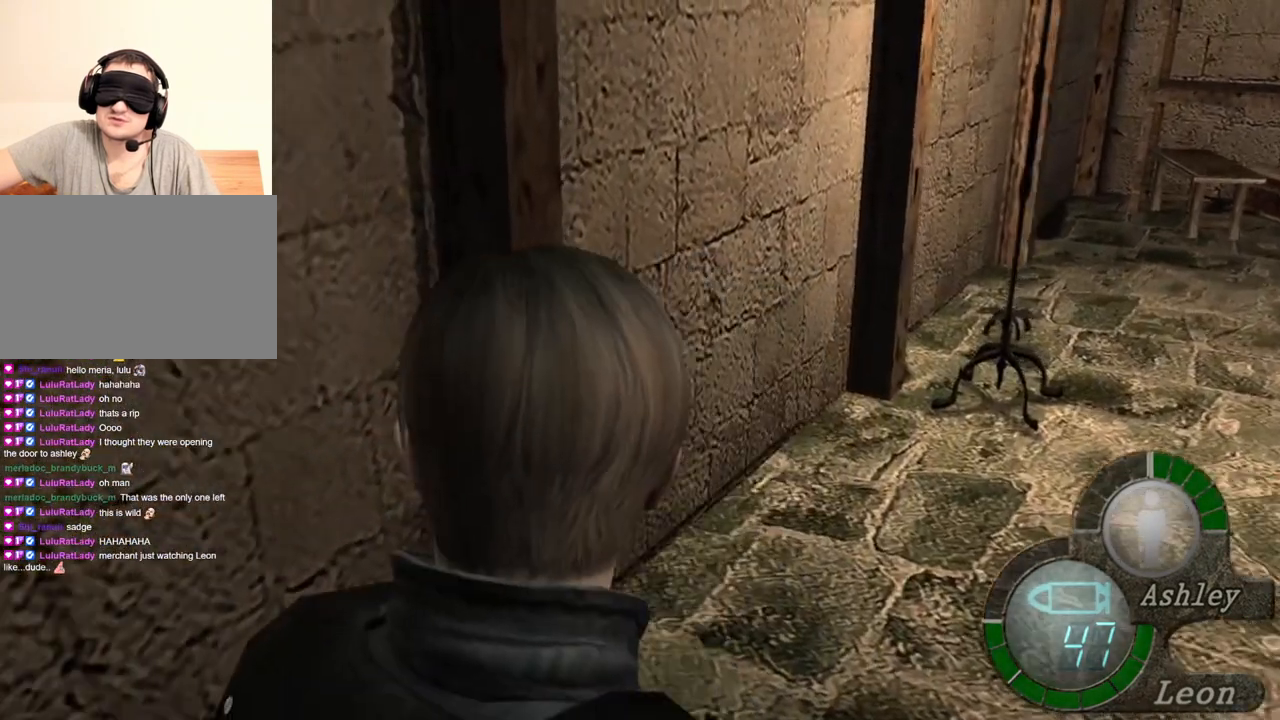
{"keys": [], "mouse": [], "events": [[200, "a", "down"], [300, "a", "up"]]}
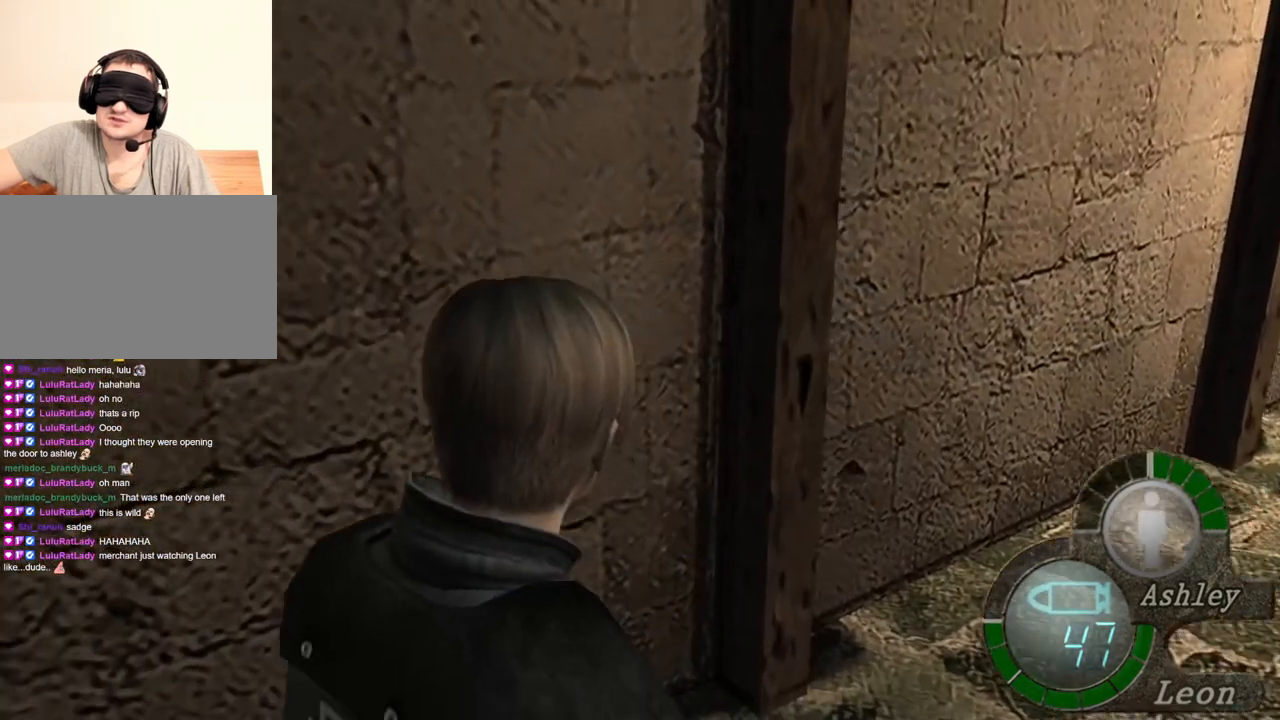
{"keys": [], "mouse": [], "events": []}
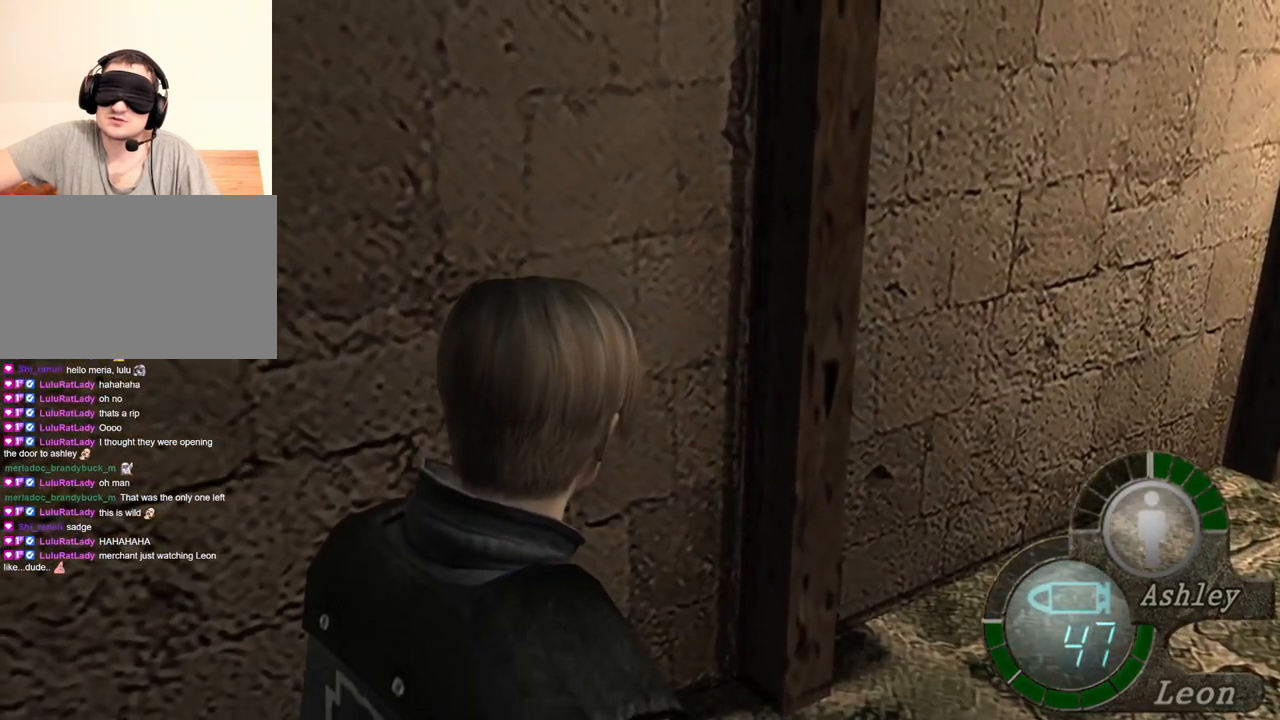
{"keys": ["s", "shift"], "mouse": [], "events": [[233, "s", "down"], [333, "shift", "down"]]}
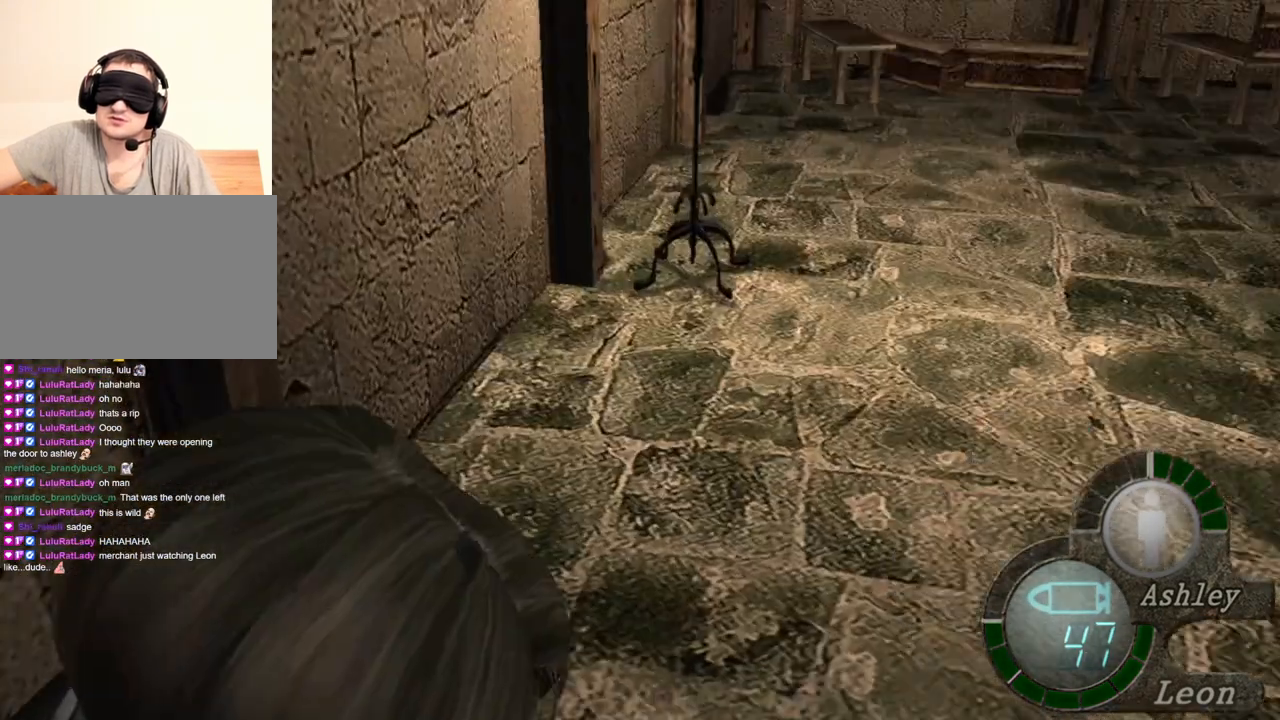
{"keys": [], "mouse": [], "events": [[33, "s", "up"], [33, "shift", "up"]]}
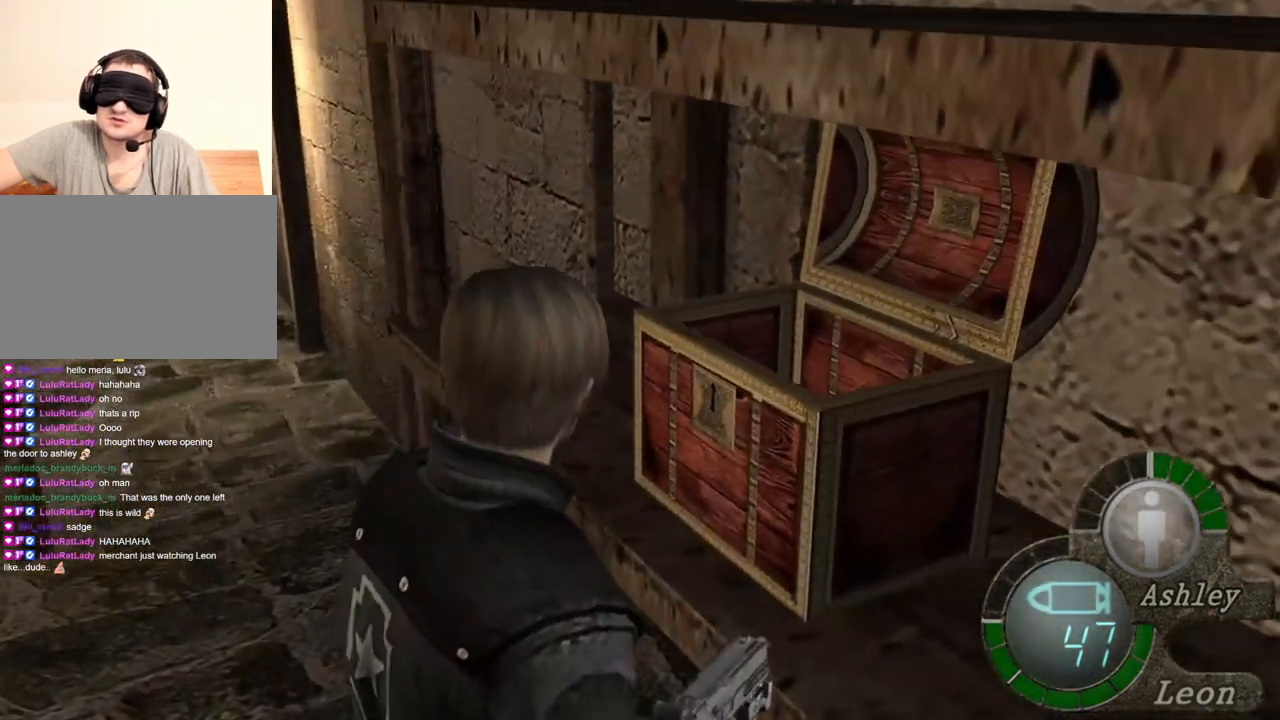
{"keys": [], "mouse": [], "events": []}
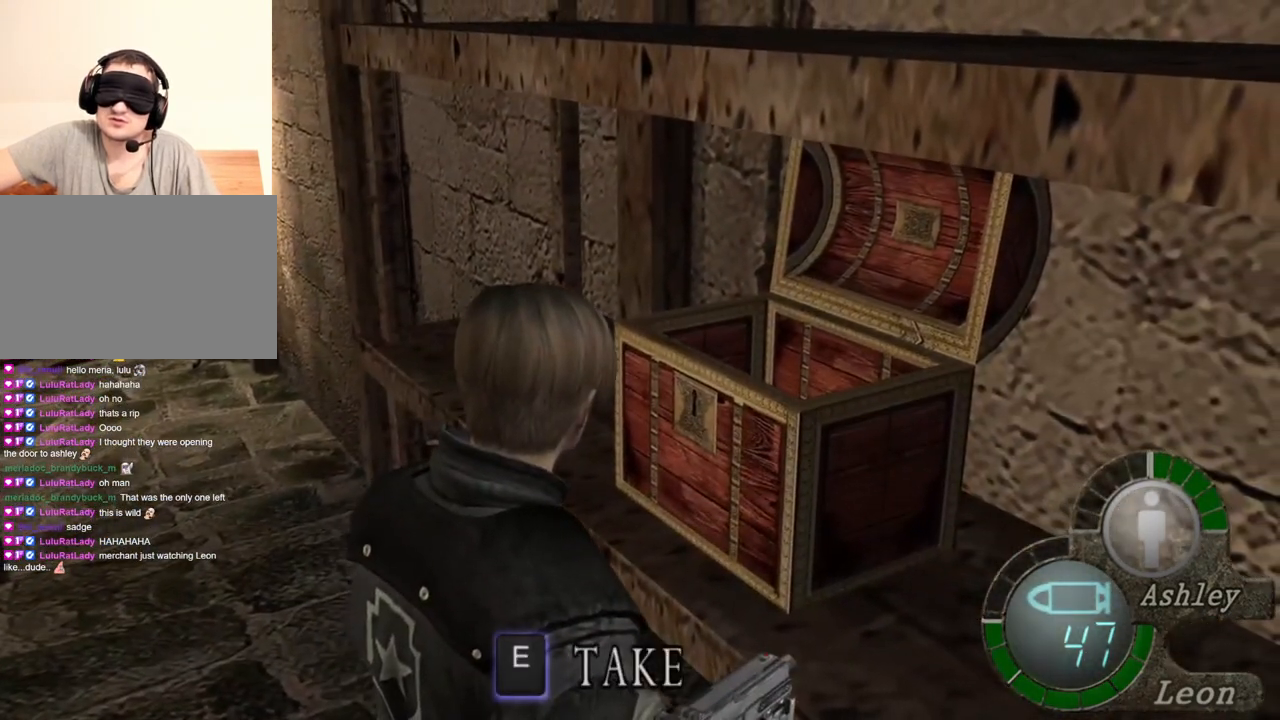
{"keys": [], "mouse": [], "events": []}
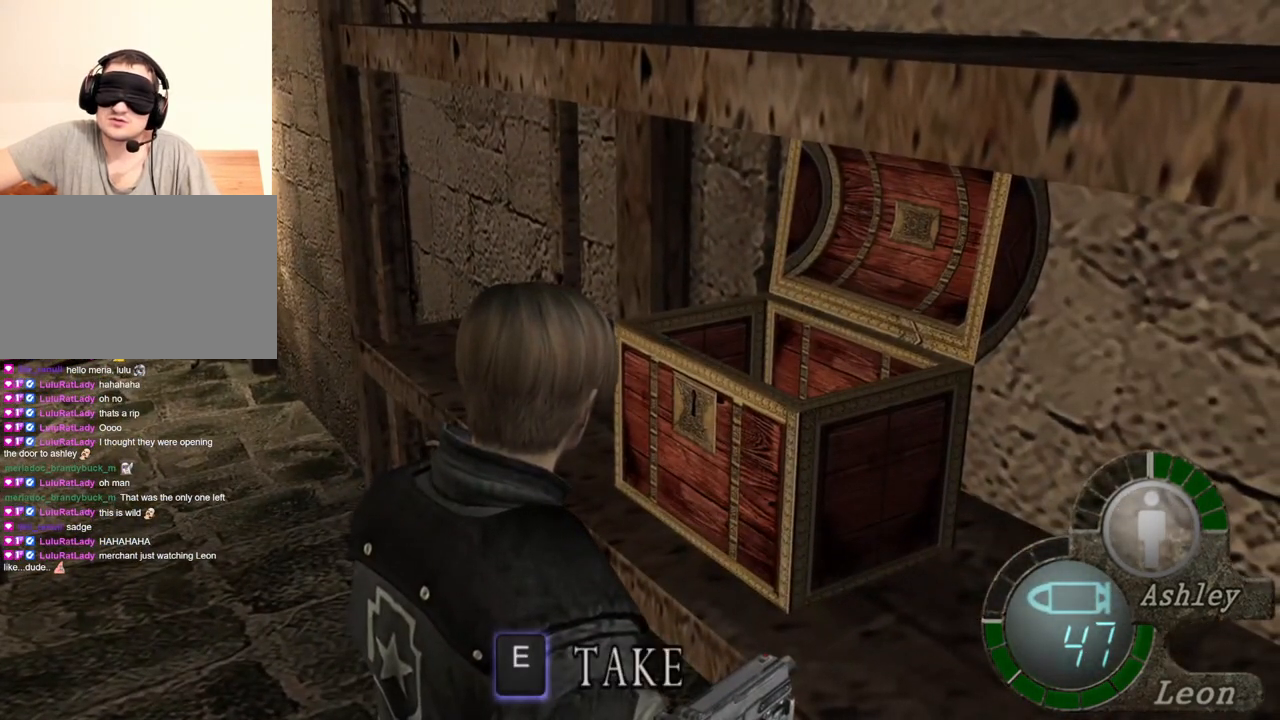
{"keys": [], "mouse": [], "events": []}
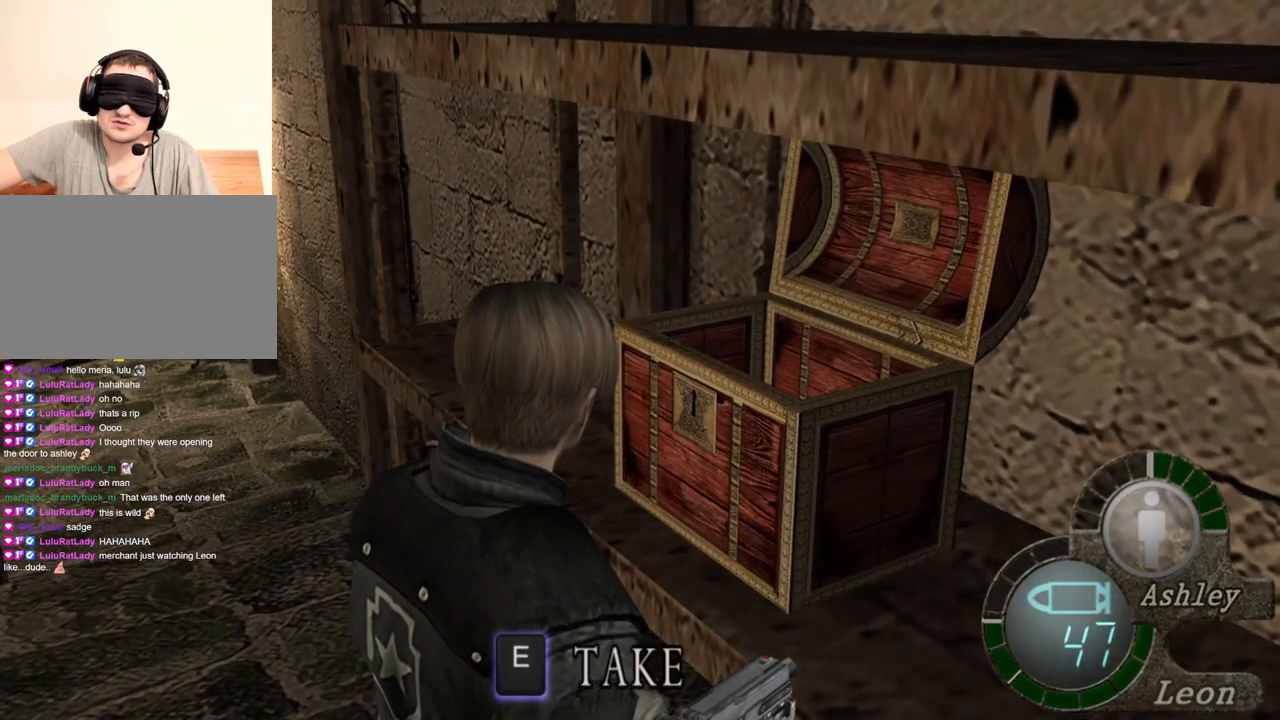
{"keys": [], "mouse": [], "events": []}
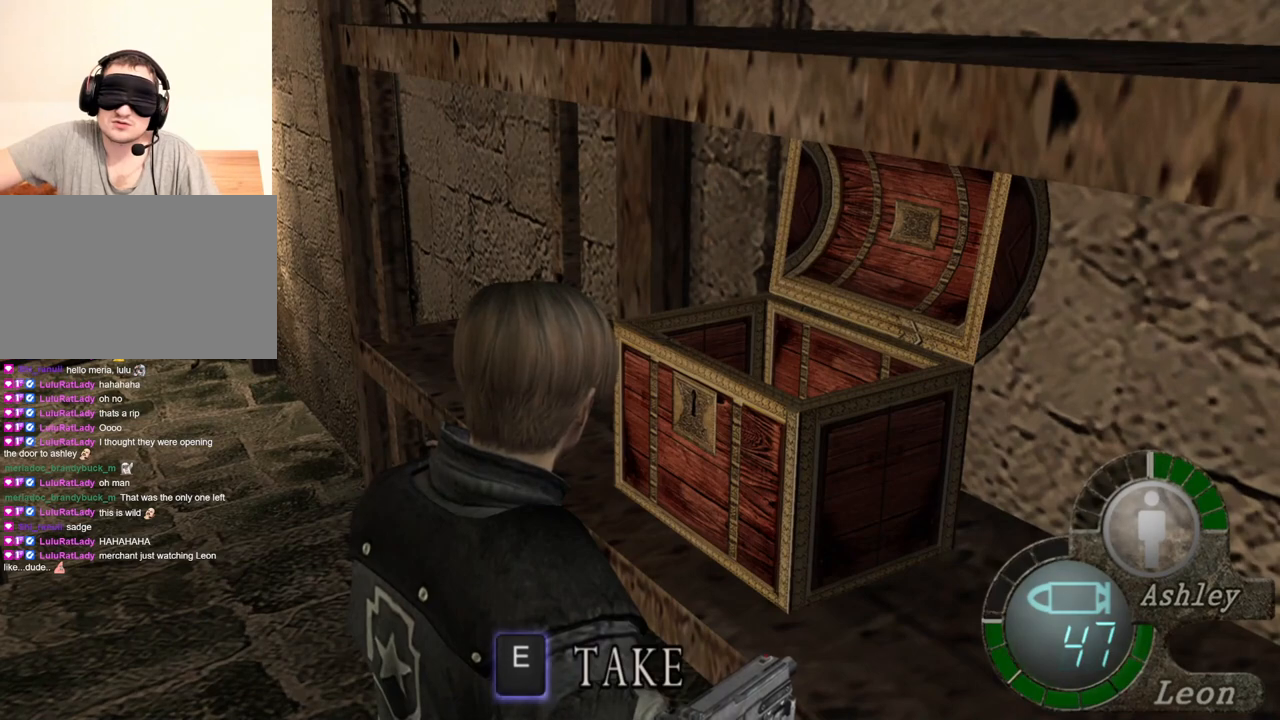
{"keys": [], "mouse": [], "events": []}
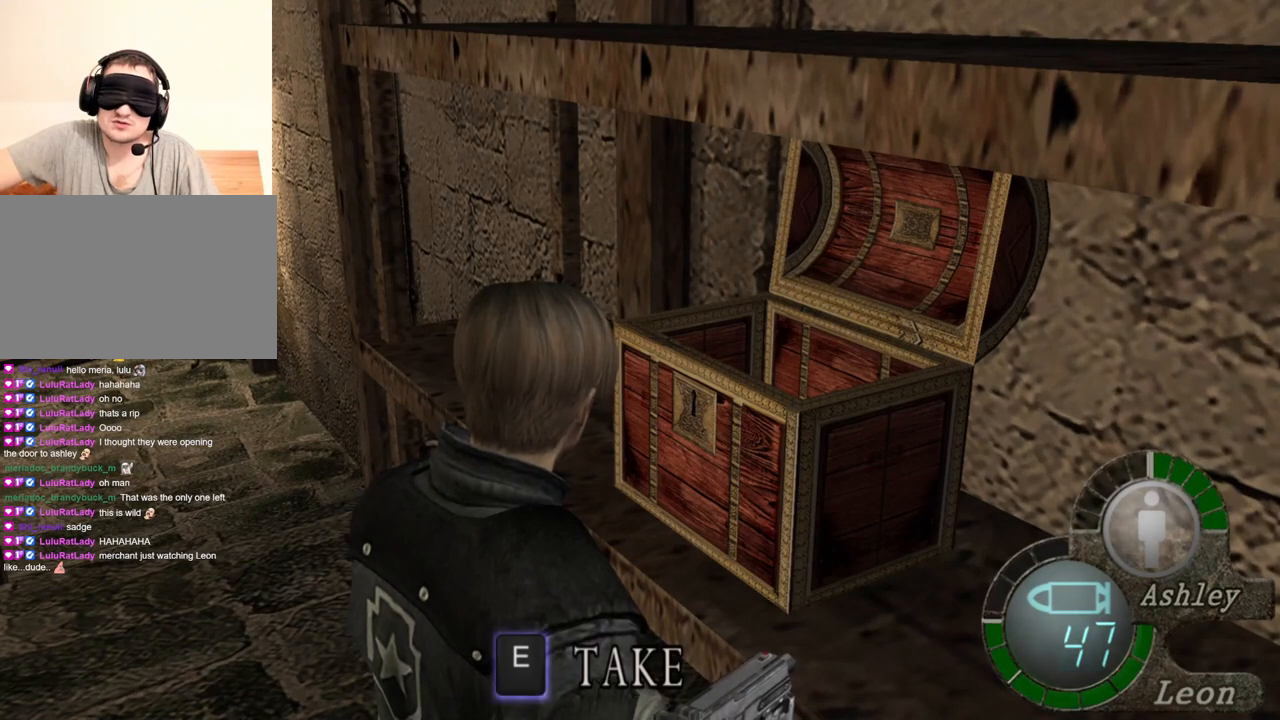
{"keys": [], "mouse": [], "events": []}
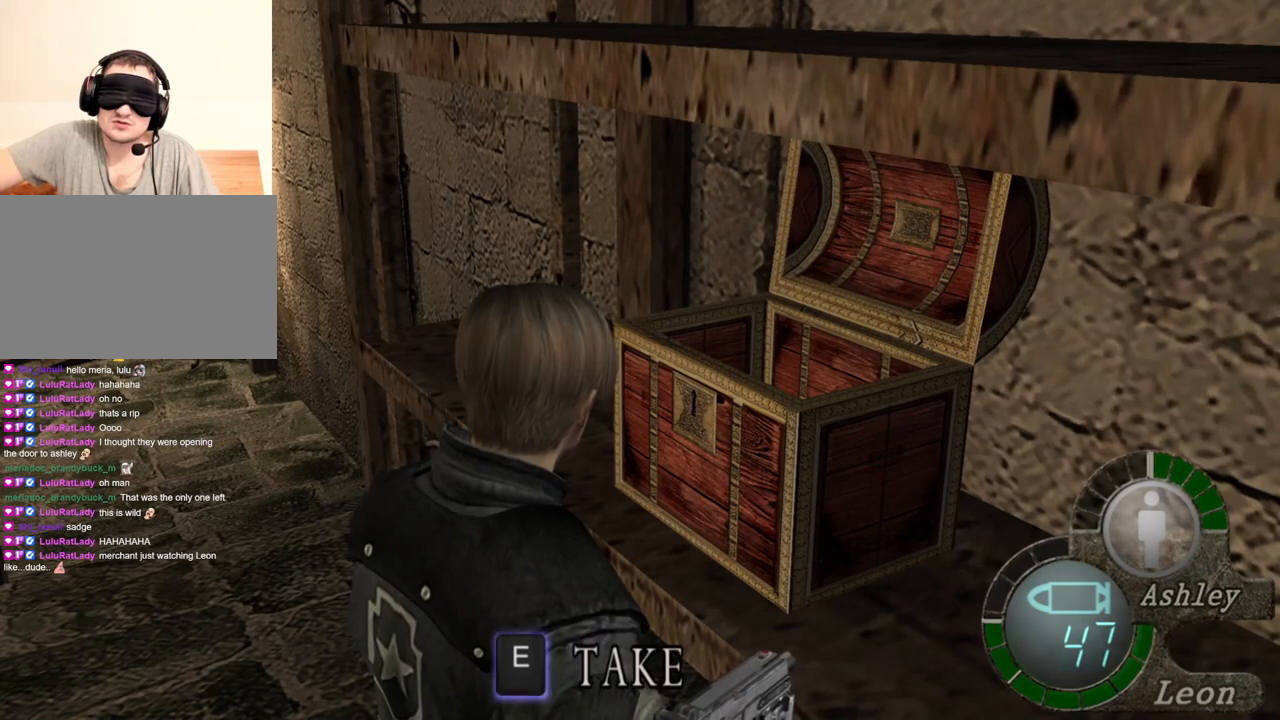
{"keys": [], "mouse": [], "events": []}
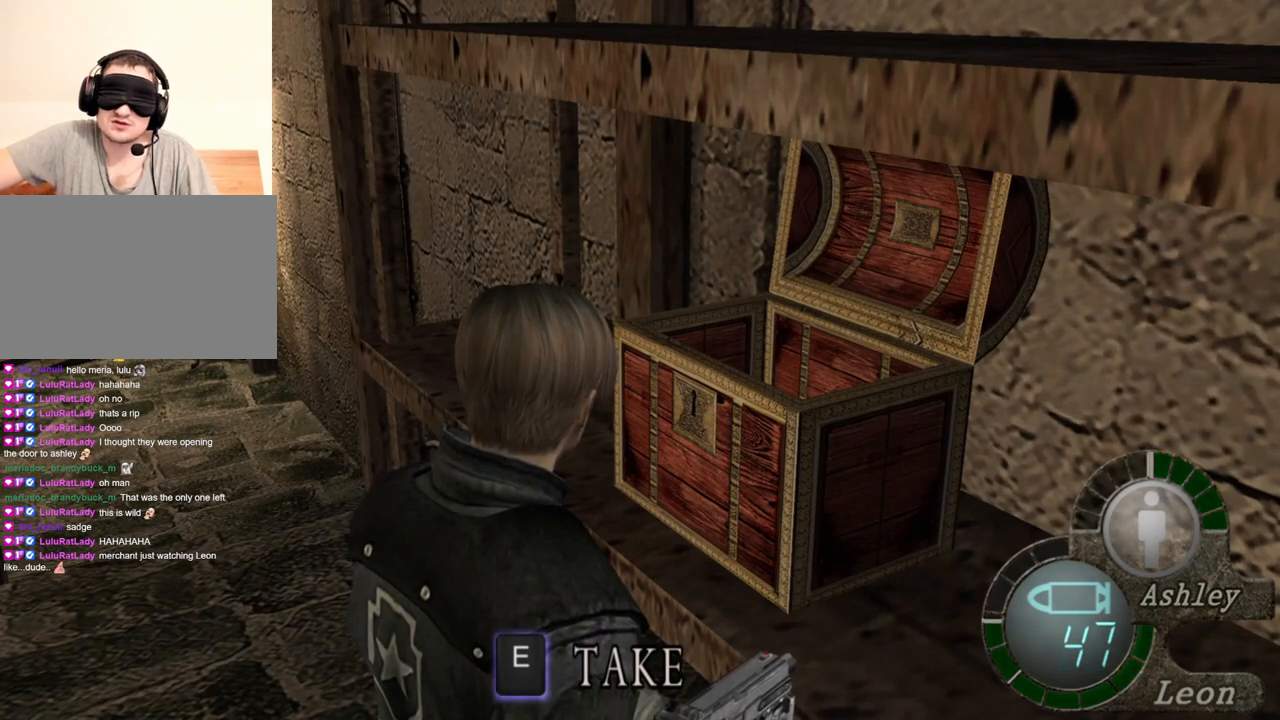
{"keys": [], "mouse": [], "events": []}
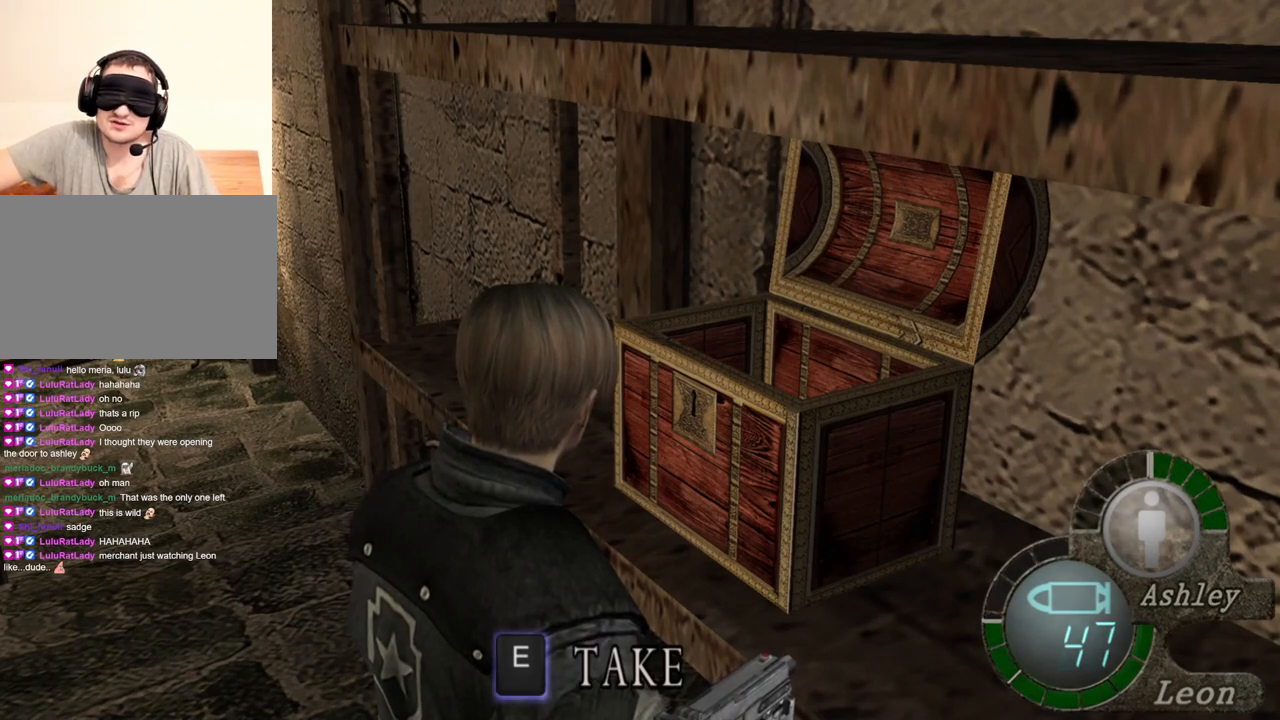
{"keys": [], "mouse": [], "events": [[67, "tab", "down"], [200, "tab", "up"]]}